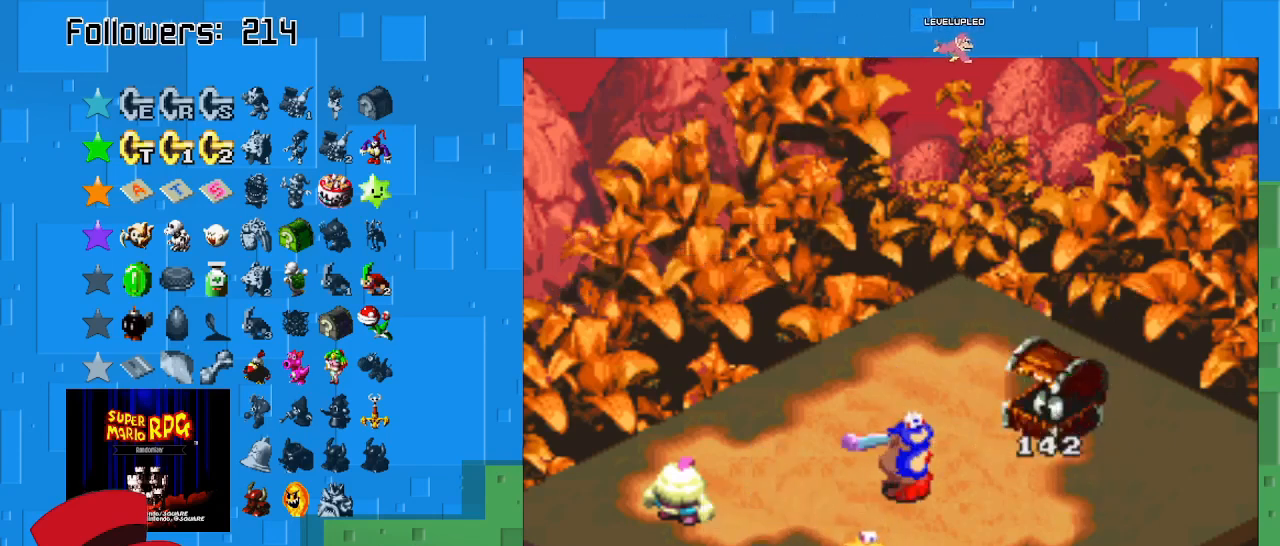
Gameplay with a controller (PlayStation layout); each line is a JSON object with the inputs held at the frame after it. "events" lists button and stick changes between this image and that frame as [ms after this image, input, new state], when the widget could be followed in between. Not read: L3 R3.
{"buttons": [], "left_stick": "center", "right_stick": "center", "events": [[133, "CIRCLE", "up"]]}
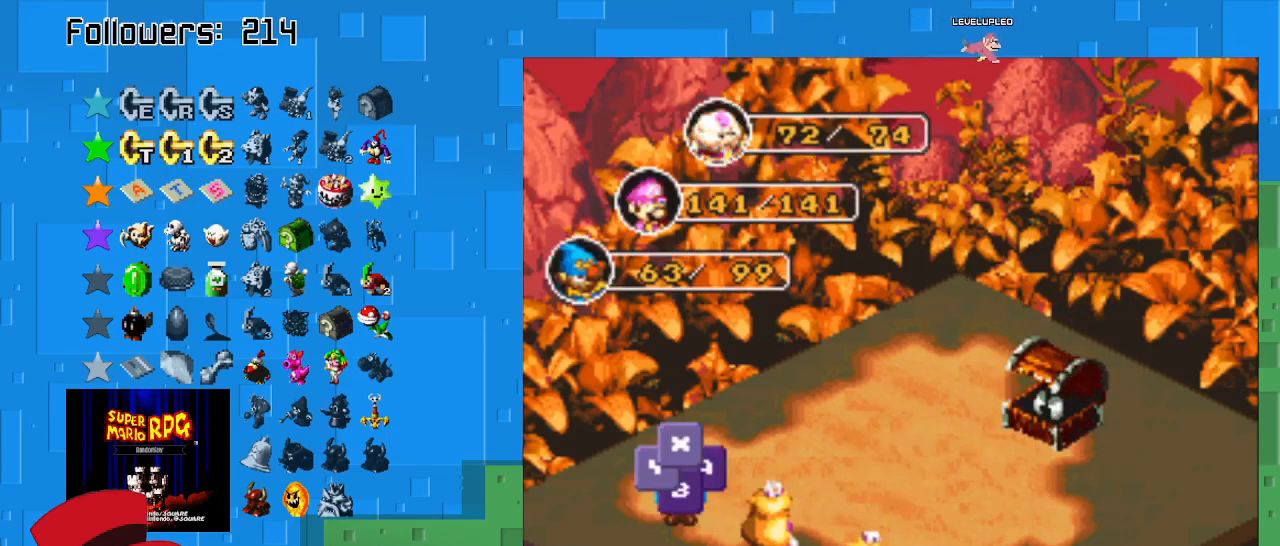
{"buttons": [], "left_stick": "center", "right_stick": "center", "events": [[300, "CIRCLE", "down"], [467, "CIRCLE", "up"]]}
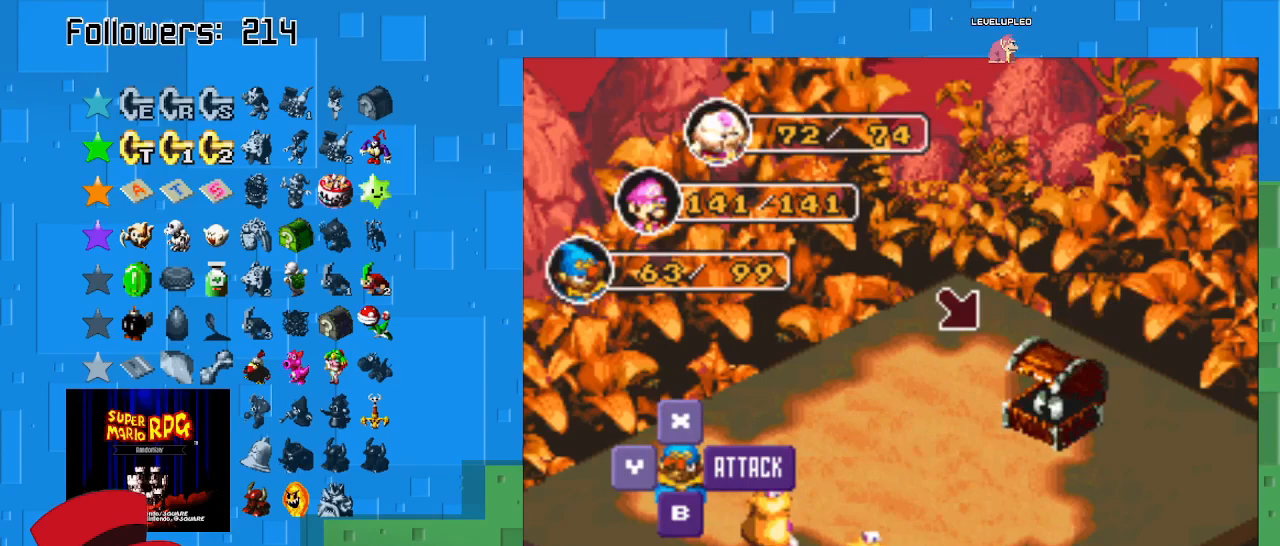
{"buttons": [], "left_stick": "center", "right_stick": "center", "events": [[200, "CIRCLE", "down"], [367, "CIRCLE", "up"]]}
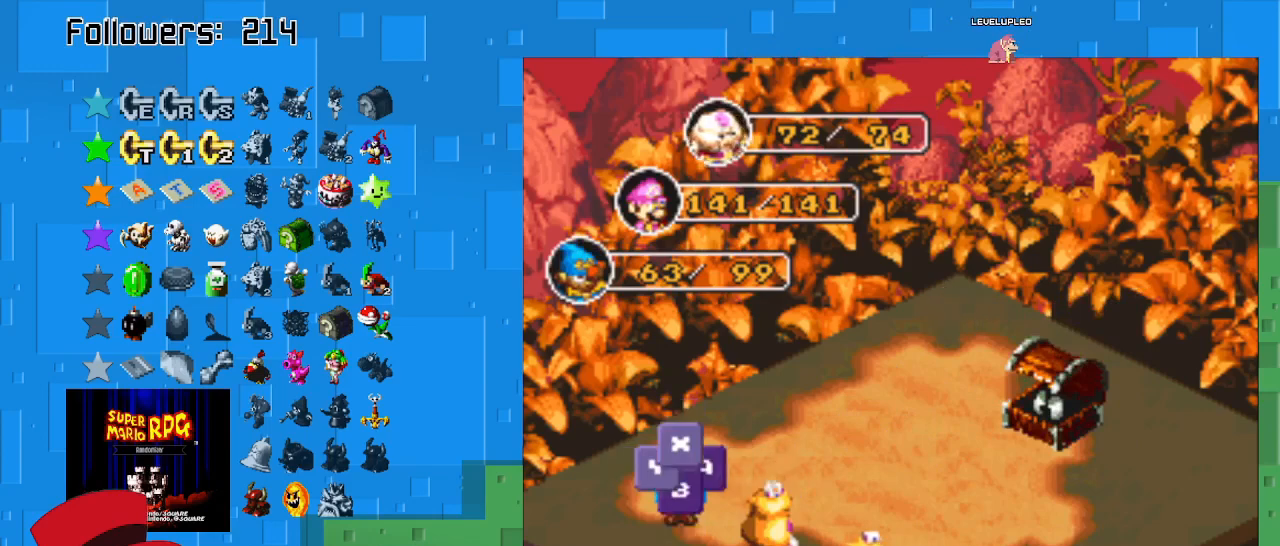
{"buttons": [], "left_stick": "center", "right_stick": "center", "events": []}
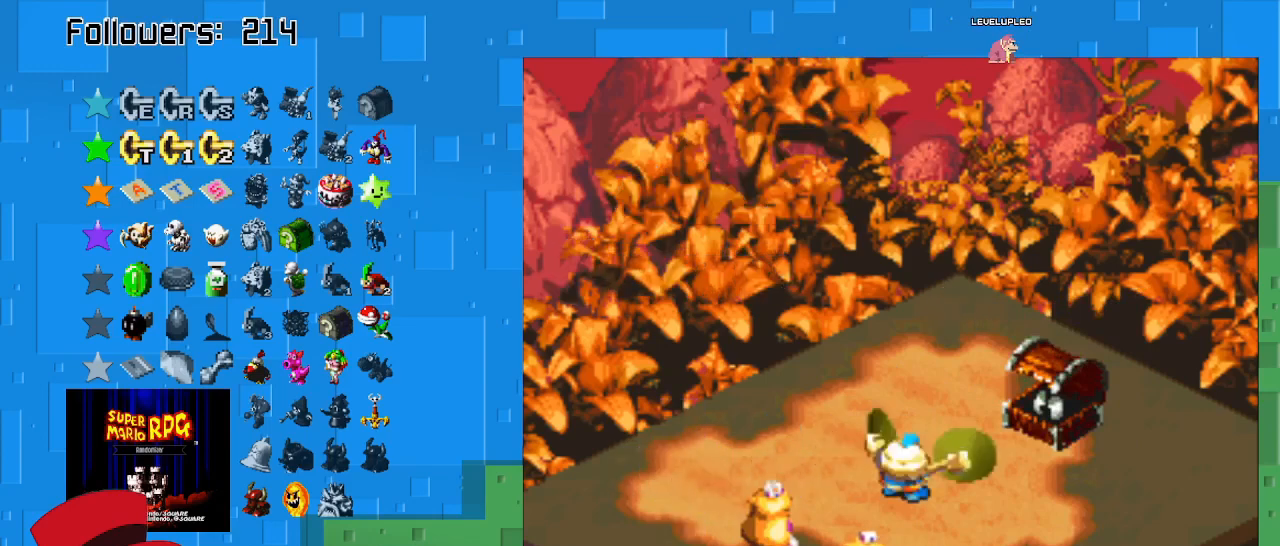
{"buttons": [], "left_stick": "center", "right_stick": "center", "events": [[100, "CIRCLE", "down"], [500, "CIRCLE", "up"]]}
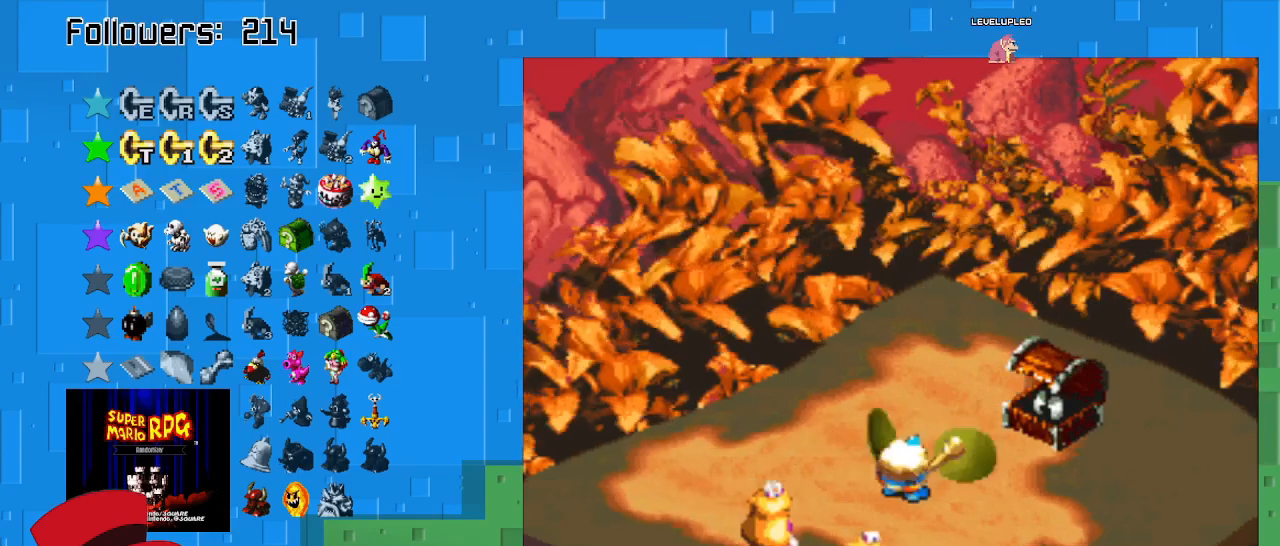
{"buttons": ["CIRCLE"], "left_stick": "center", "right_stick": "center", "events": [[33, "CIRCLE", "down"]]}
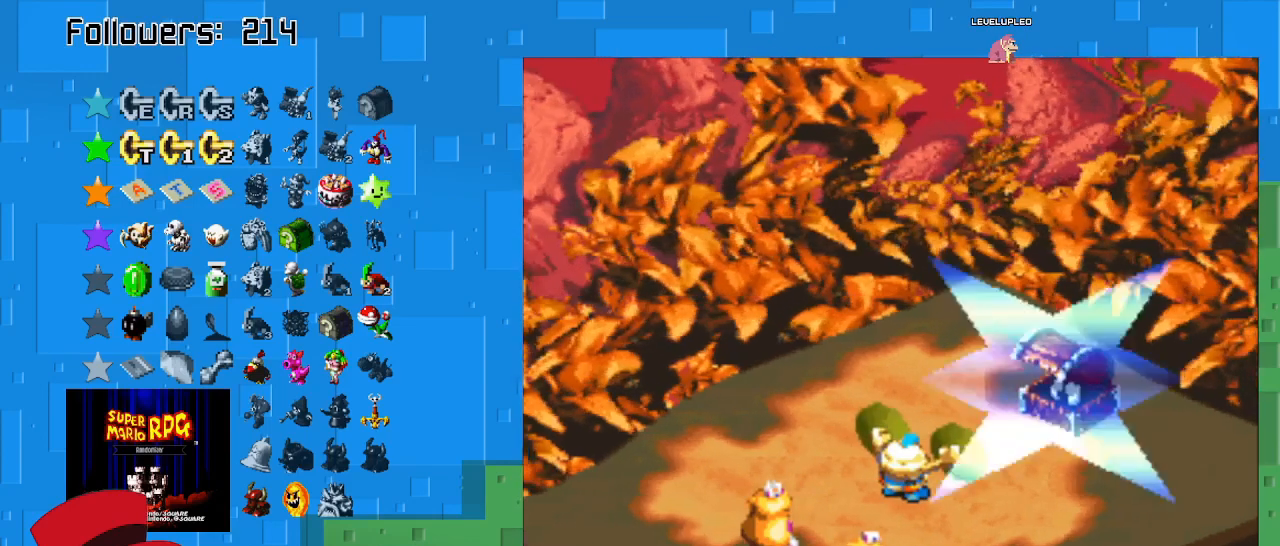
{"buttons": ["CIRCLE"], "left_stick": "center", "right_stick": "center", "events": []}
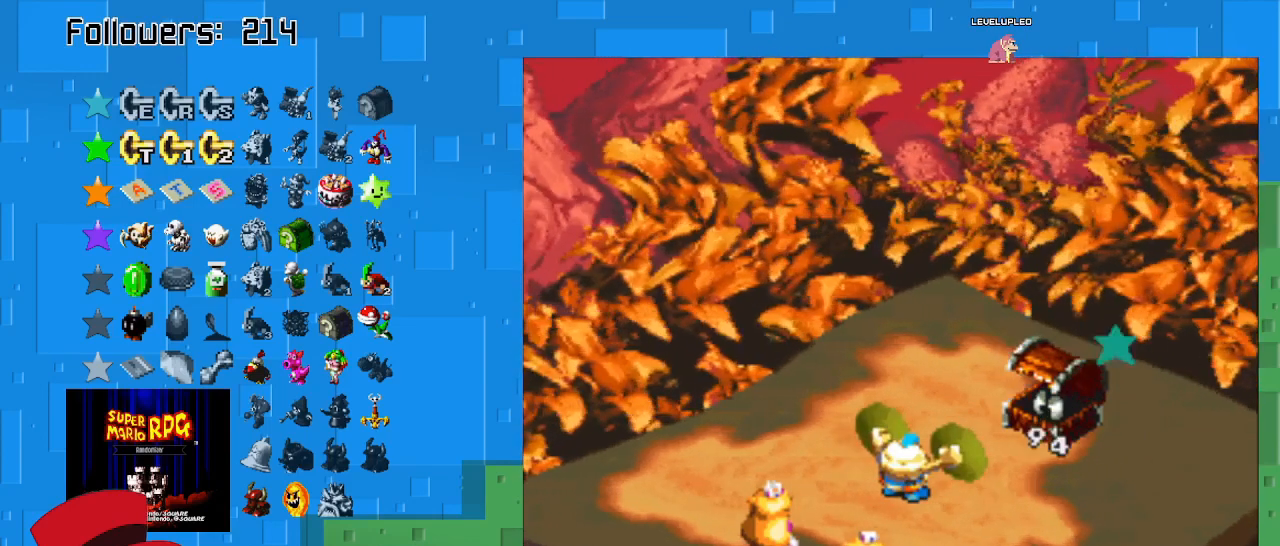
{"buttons": [], "left_stick": "center", "right_stick": "center", "events": [[233, "CIRCLE", "up"]]}
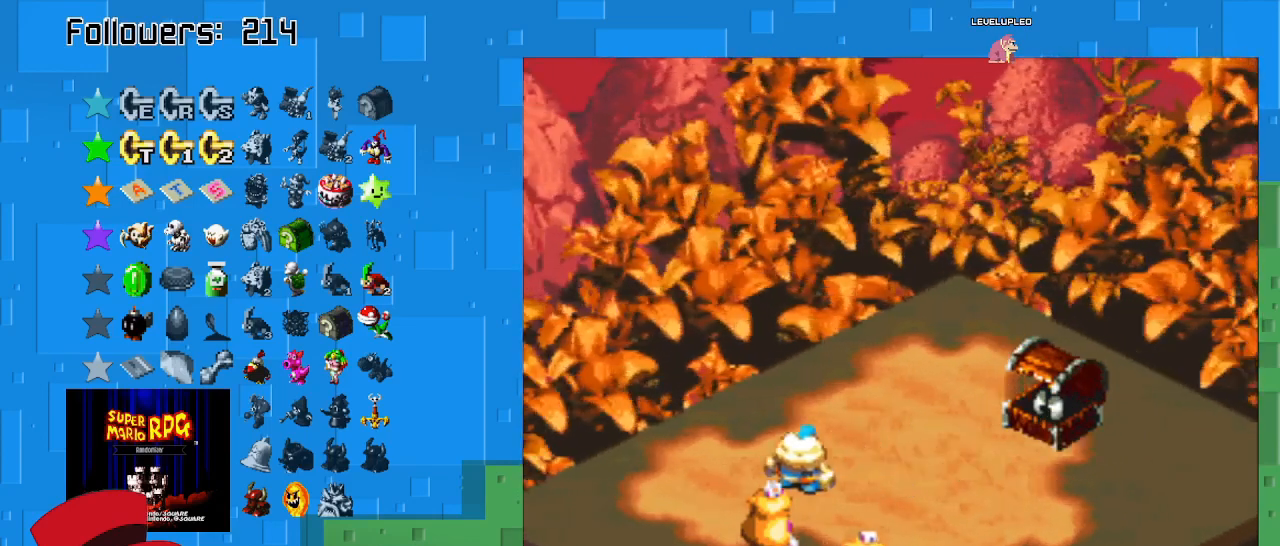
{"buttons": [], "left_stick": "center", "right_stick": "center", "events": []}
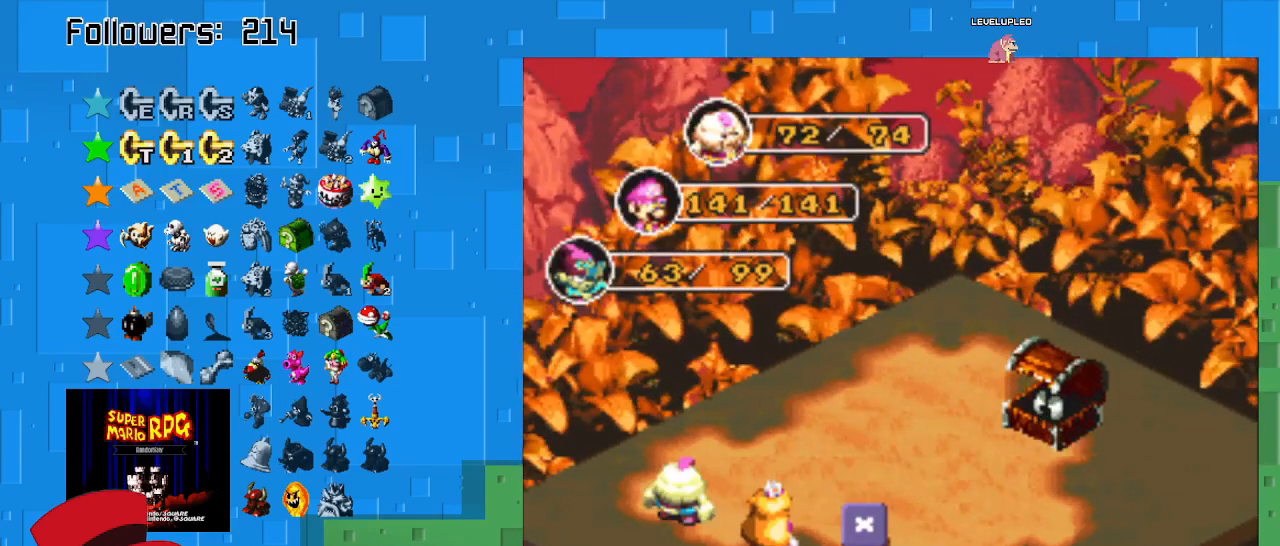
{"buttons": [], "left_stick": "center", "right_stick": "center", "events": [[133, "CIRCLE", "down"], [300, "CIRCLE", "up"]]}
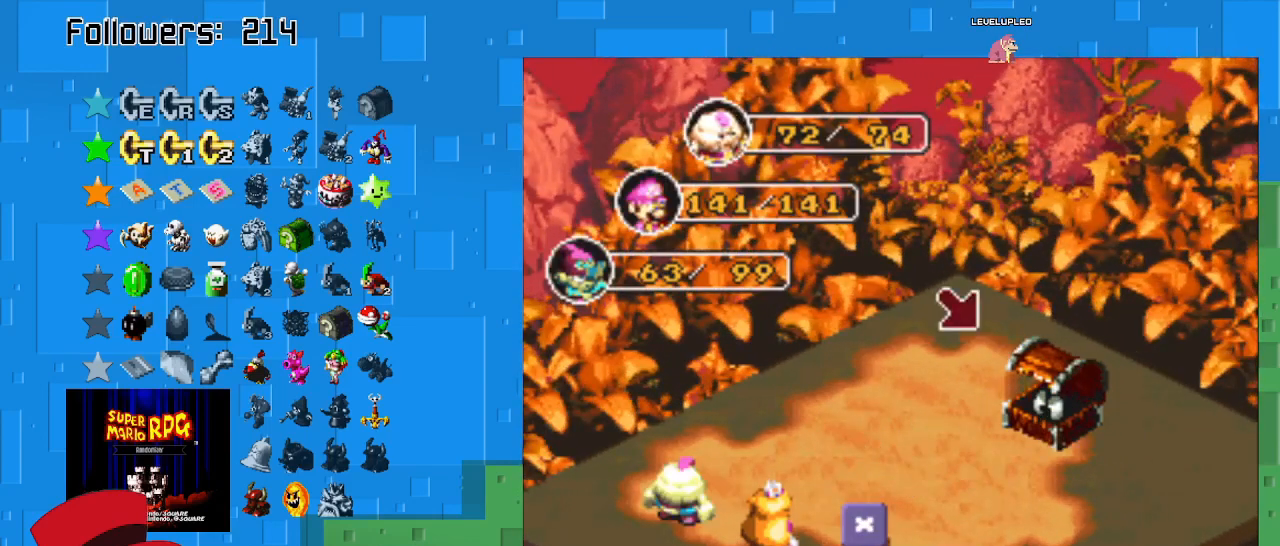
{"buttons": [], "left_stick": "center", "right_stick": "center", "events": [[67, "CIRCLE", "down"], [267, "CIRCLE", "up"]]}
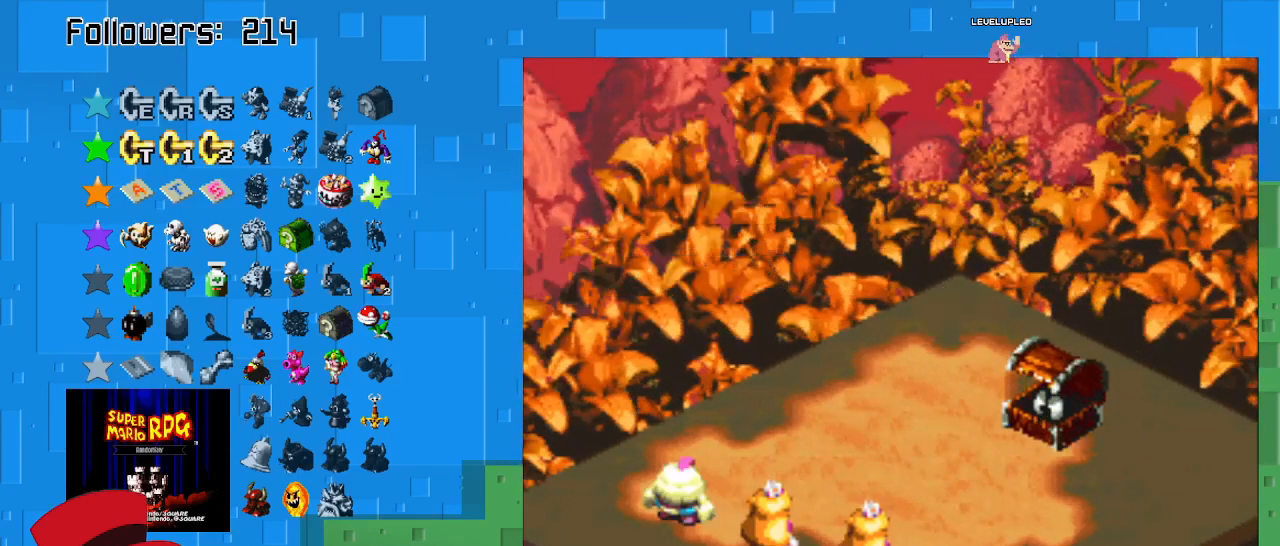
{"buttons": ["CIRCLE"], "left_stick": "center", "right_stick": "center", "events": [[400, "CIRCLE", "down"]]}
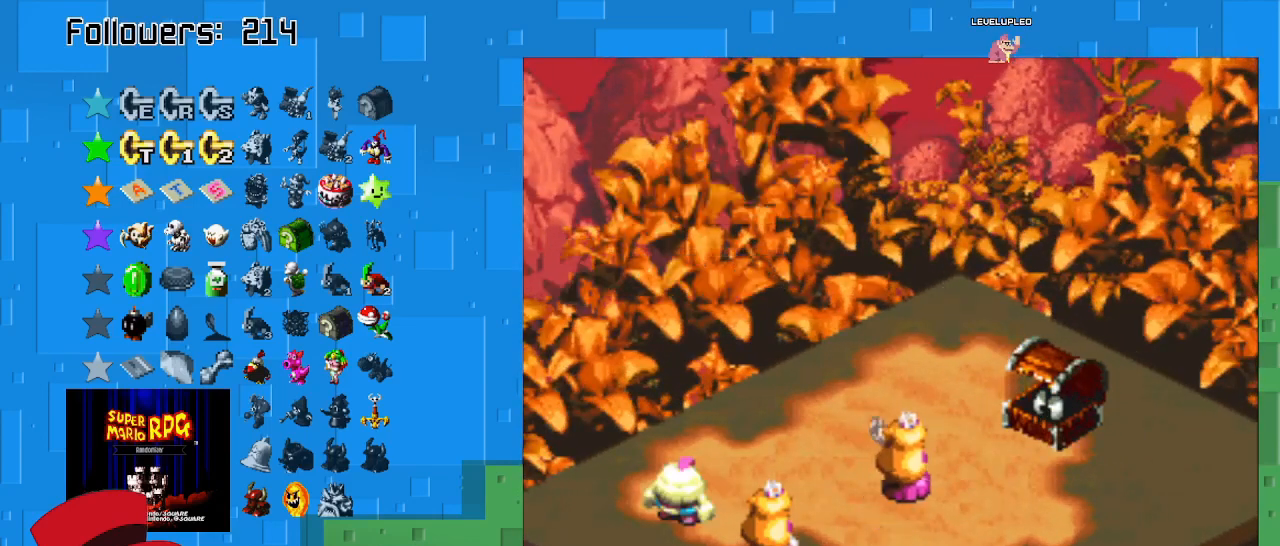
{"buttons": ["CIRCLE"], "left_stick": "center", "right_stick": "center", "events": [[200, "CIRCLE", "up"], [300, "CIRCLE", "down"]]}
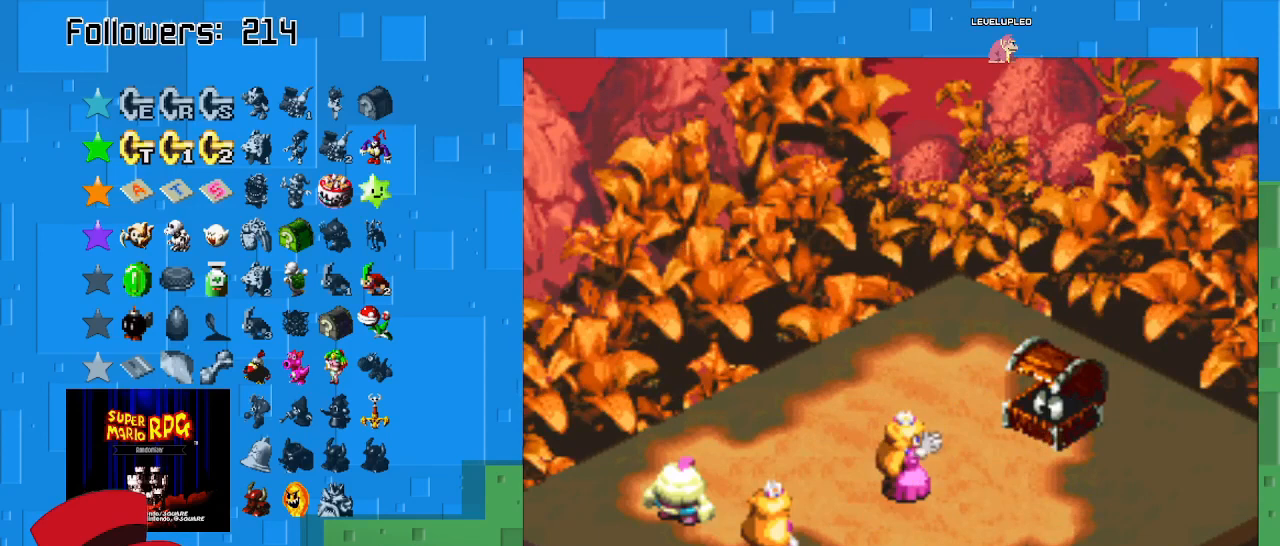
{"buttons": ["CIRCLE"], "left_stick": "center", "right_stick": "center", "events": [[233, "CIRCLE", "up"], [267, "CIRCLE", "down"]]}
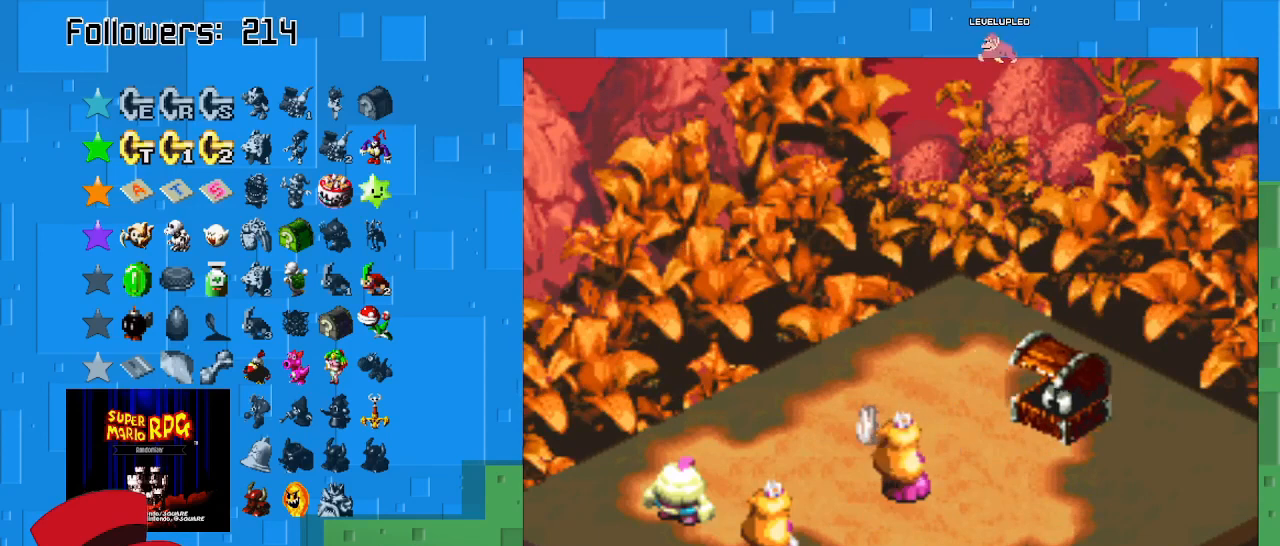
{"buttons": [], "left_stick": "center", "right_stick": "center", "events": [[400, "CIRCLE", "up"]]}
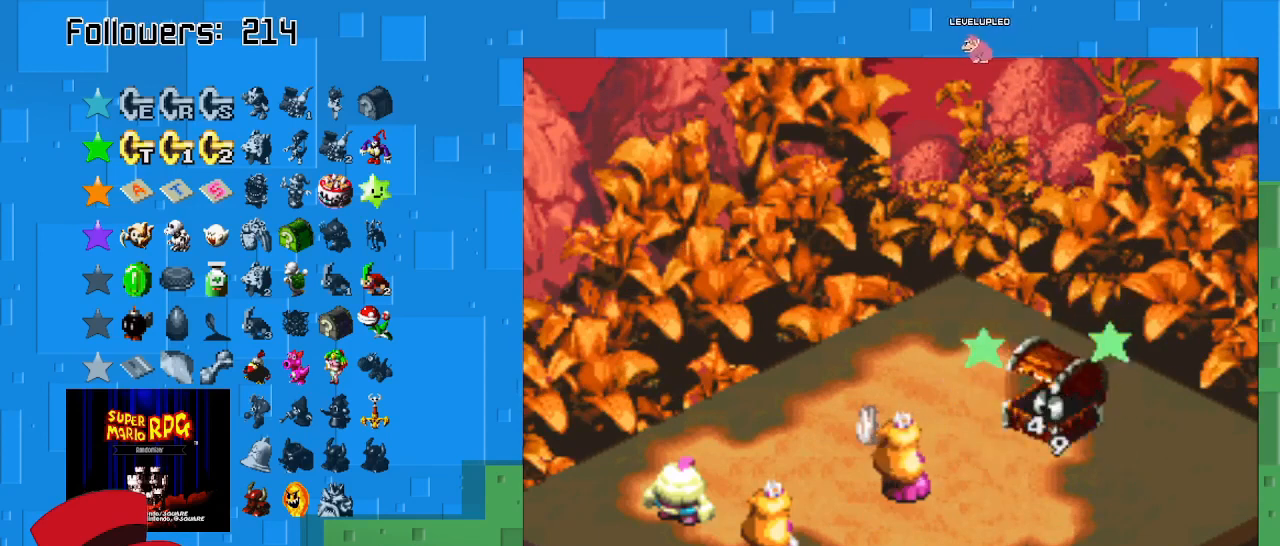
{"buttons": [], "left_stick": "center", "right_stick": "center", "events": []}
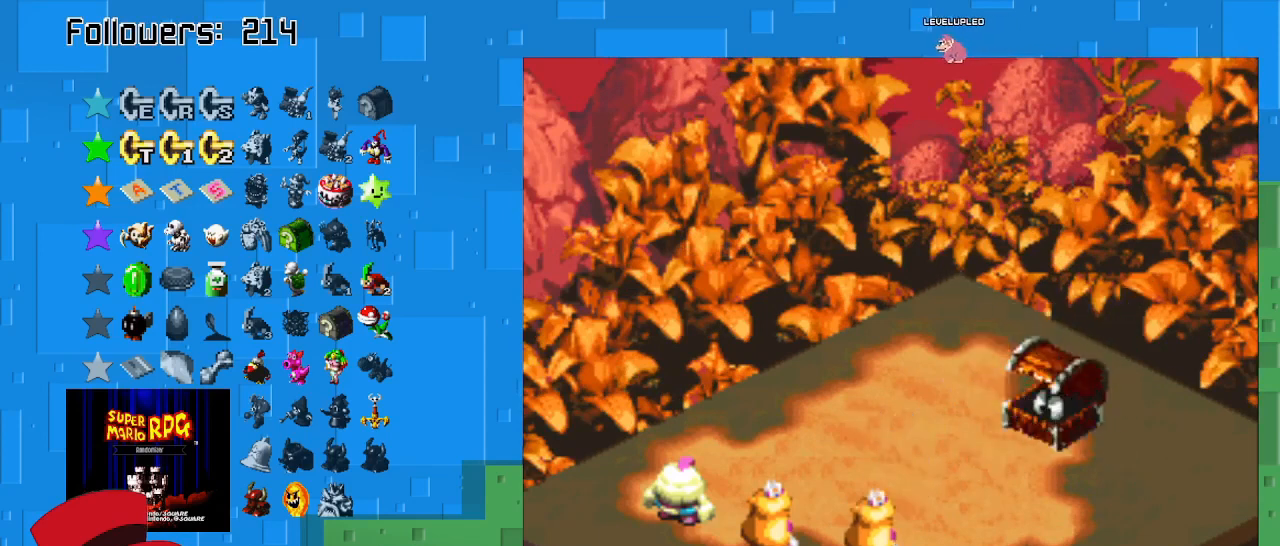
{"buttons": ["CIRCLE"], "left_stick": "center", "right_stick": "center", "events": [[433, "CIRCLE", "down"]]}
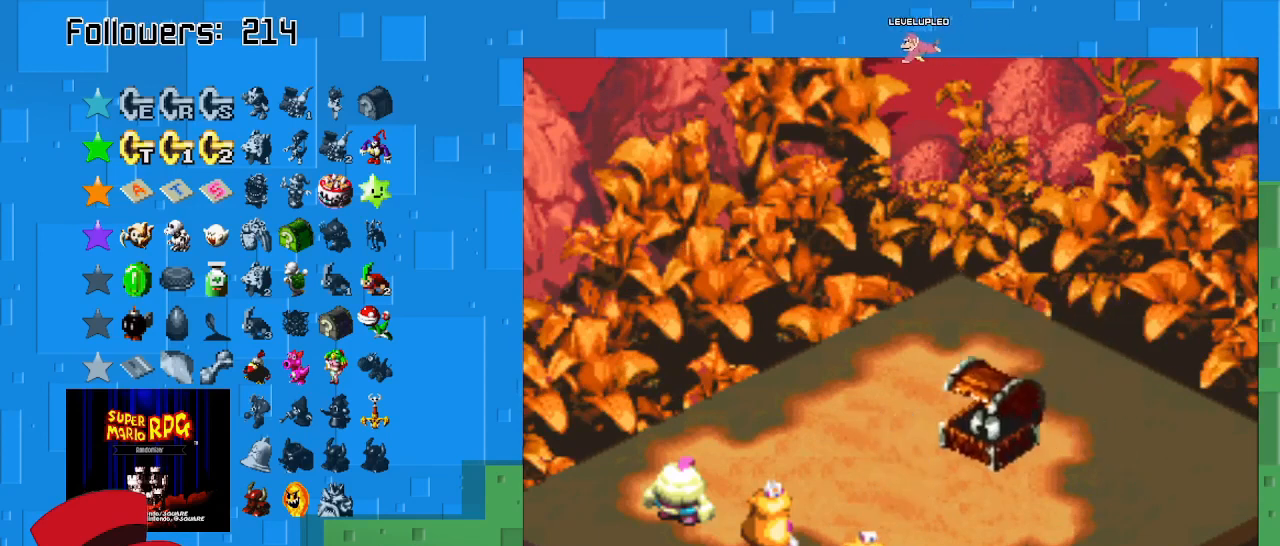
{"buttons": [], "left_stick": "center", "right_stick": "center", "events": [[167, "CIRCLE", "up"]]}
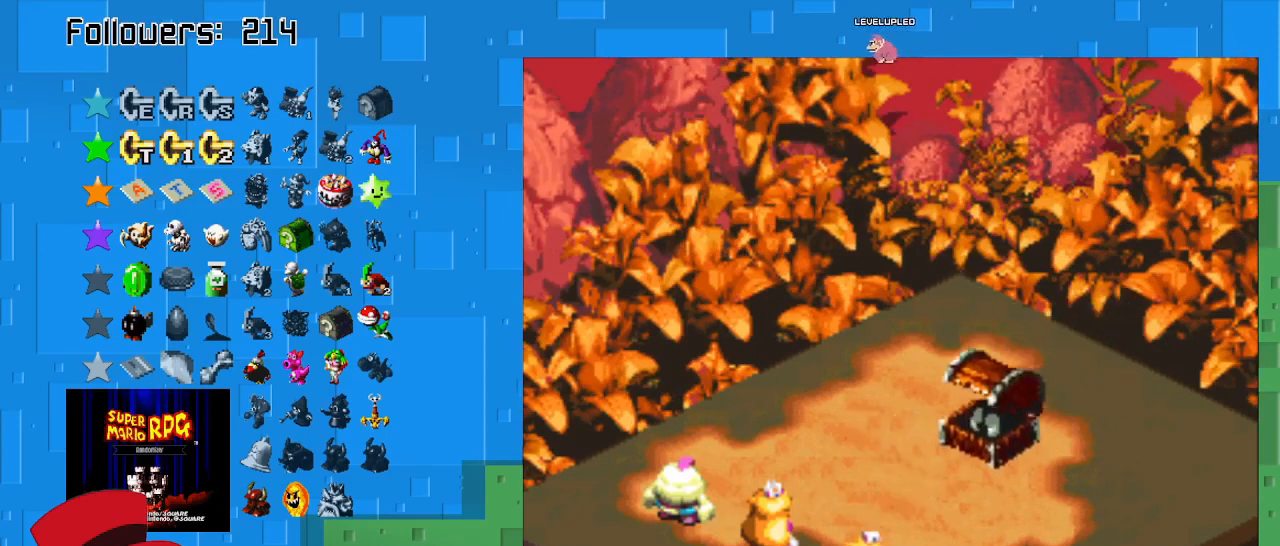
{"buttons": [], "left_stick": "center", "right_stick": "center", "events": [[133, "CIRCLE", "down"], [300, "CIRCLE", "up"], [367, "CIRCLE", "down"], [500, "CIRCLE", "up"]]}
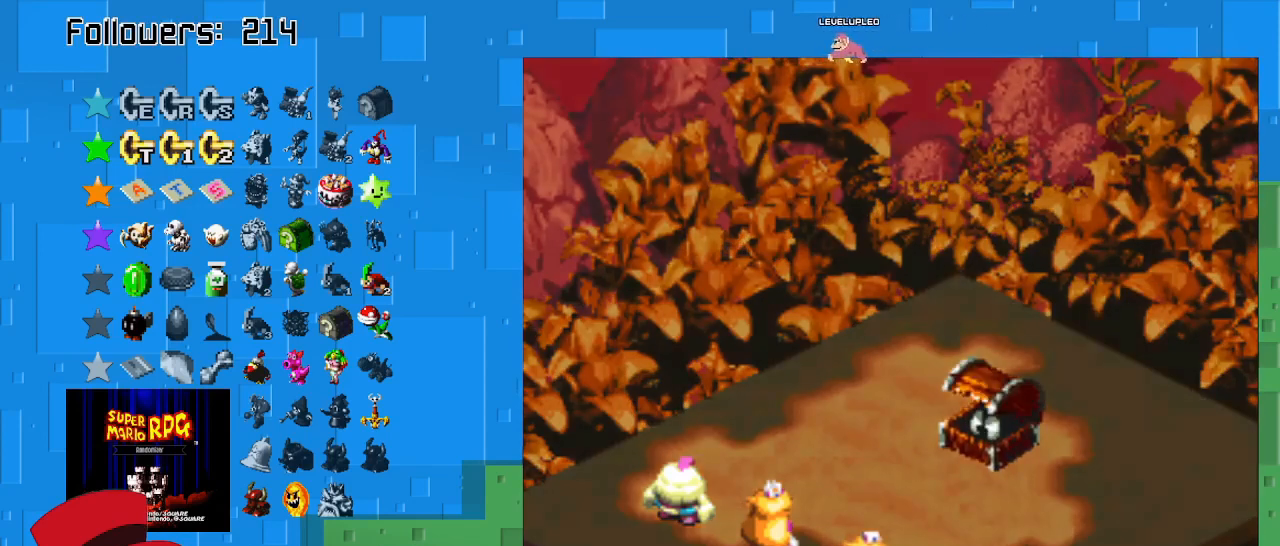
{"buttons": [], "left_stick": "center", "right_stick": "center", "events": [[67, "CIRCLE", "down"], [233, "CIRCLE", "up"]]}
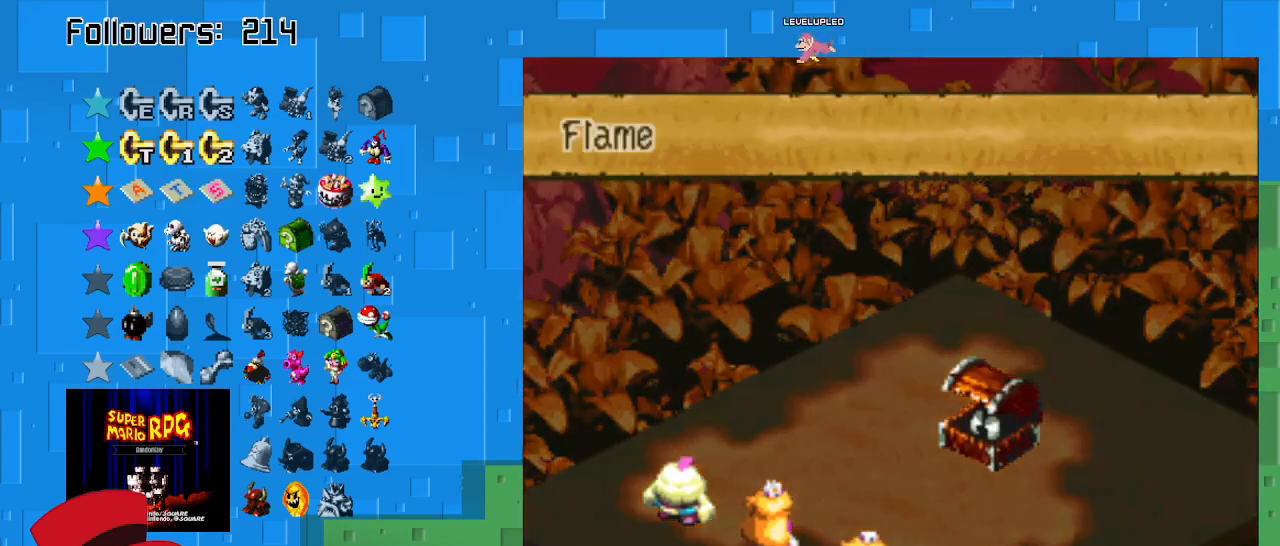
{"buttons": [], "left_stick": "center", "right_stick": "center", "events": [[167, "CIRCLE", "down"], [300, "CIRCLE", "up"], [400, "CIRCLE", "down"], [500, "CIRCLE", "up"]]}
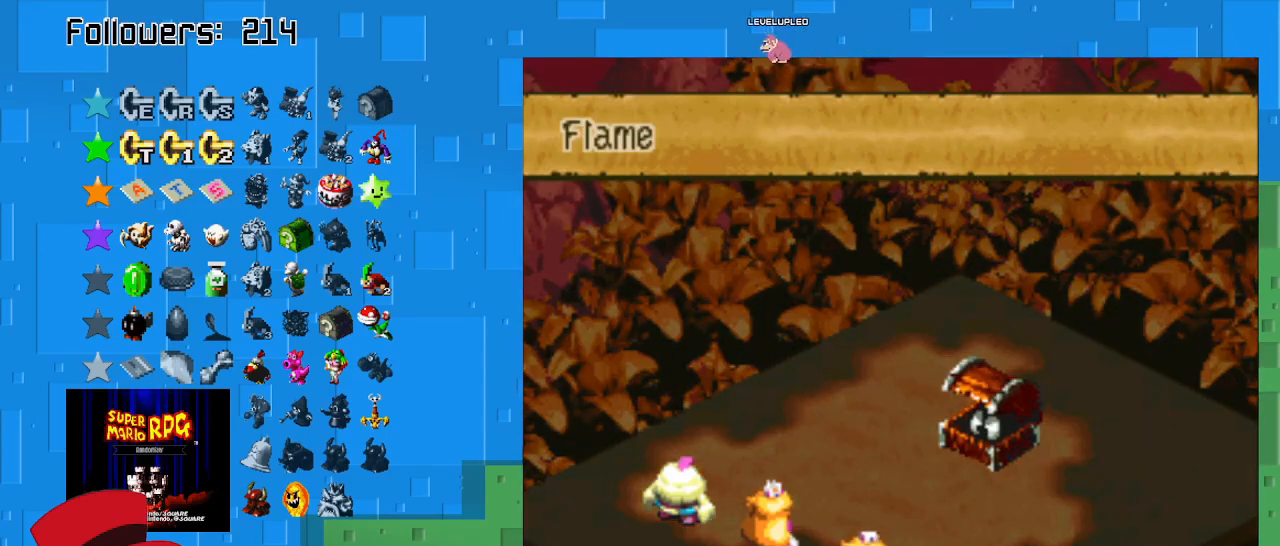
{"buttons": [], "left_stick": "center", "right_stick": "center", "events": []}
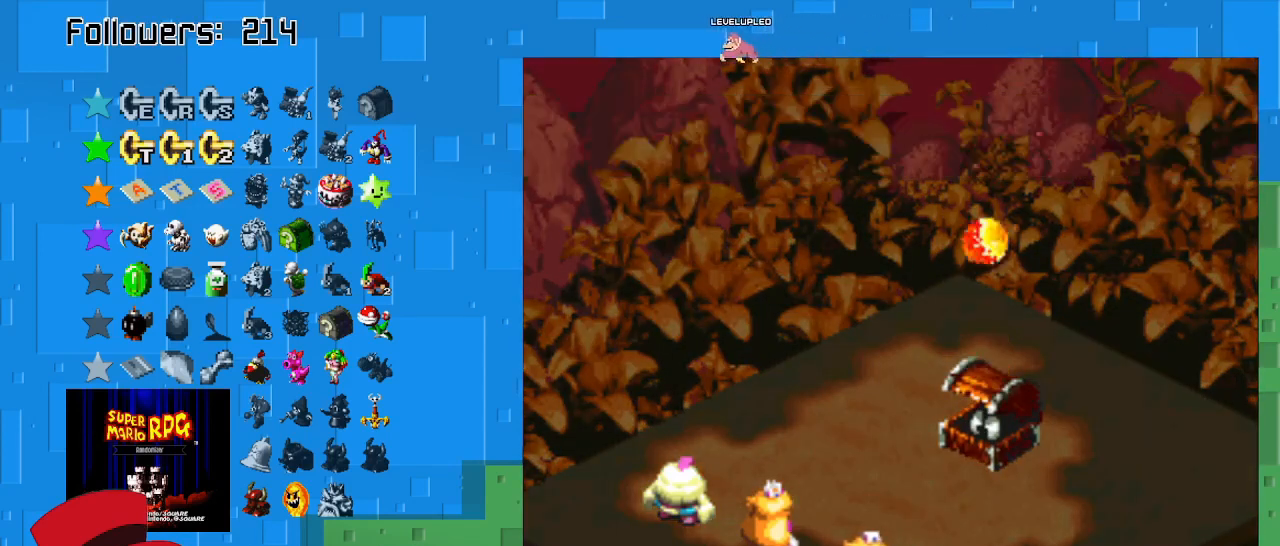
{"buttons": [], "left_stick": "center", "right_stick": "center", "events": []}
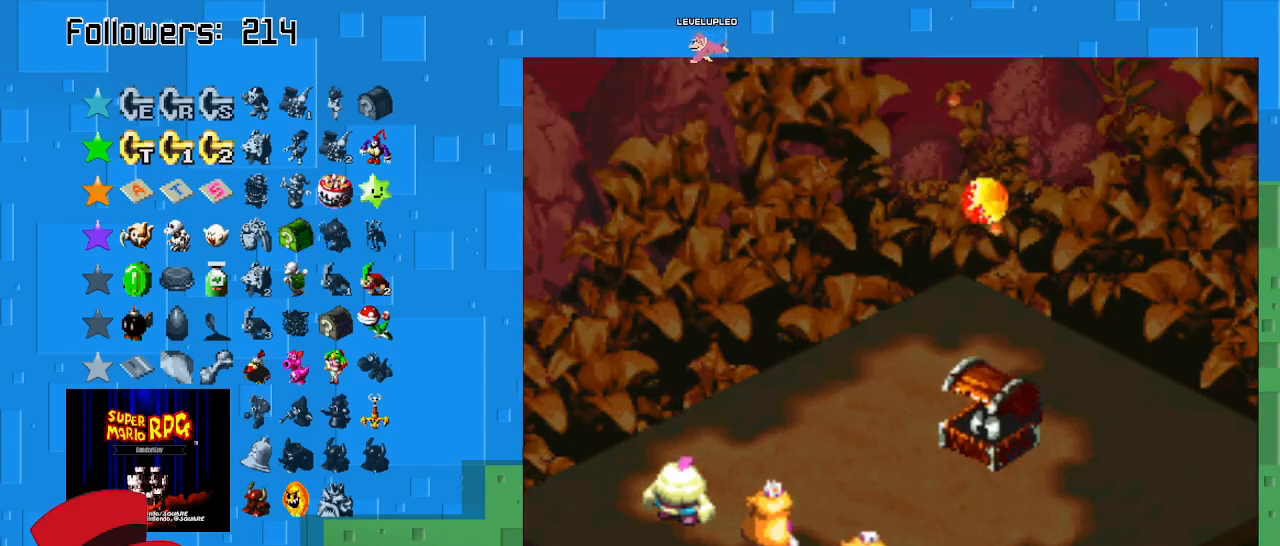
{"buttons": [], "left_stick": "center", "right_stick": "center", "events": [[233, "CIRCLE", "down"], [433, "CIRCLE", "up"]]}
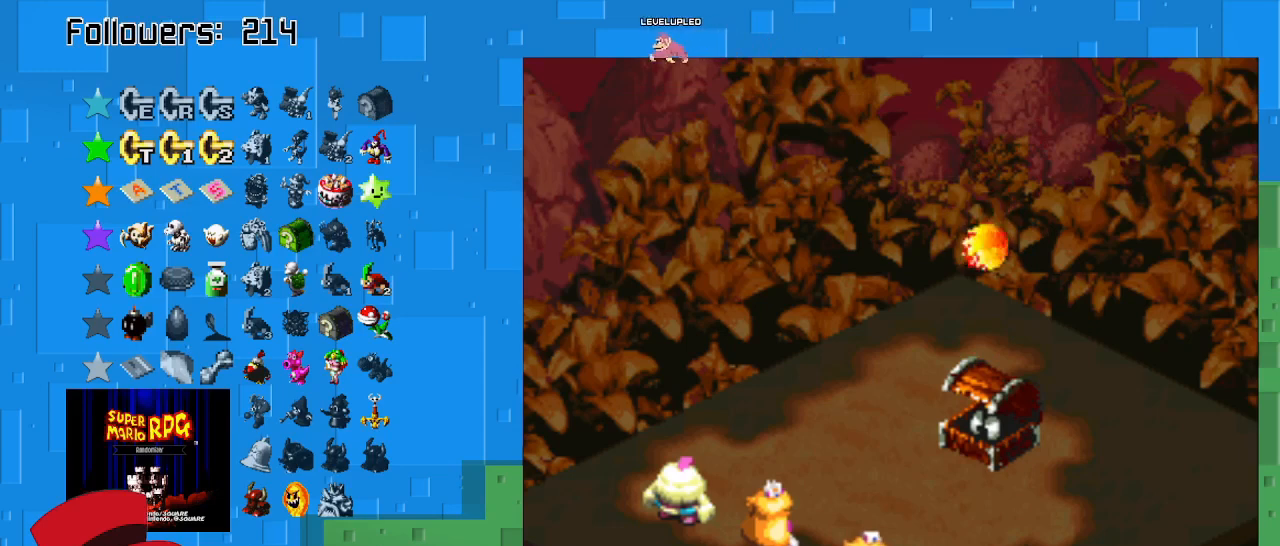
{"buttons": [], "left_stick": "center", "right_stick": "center", "events": []}
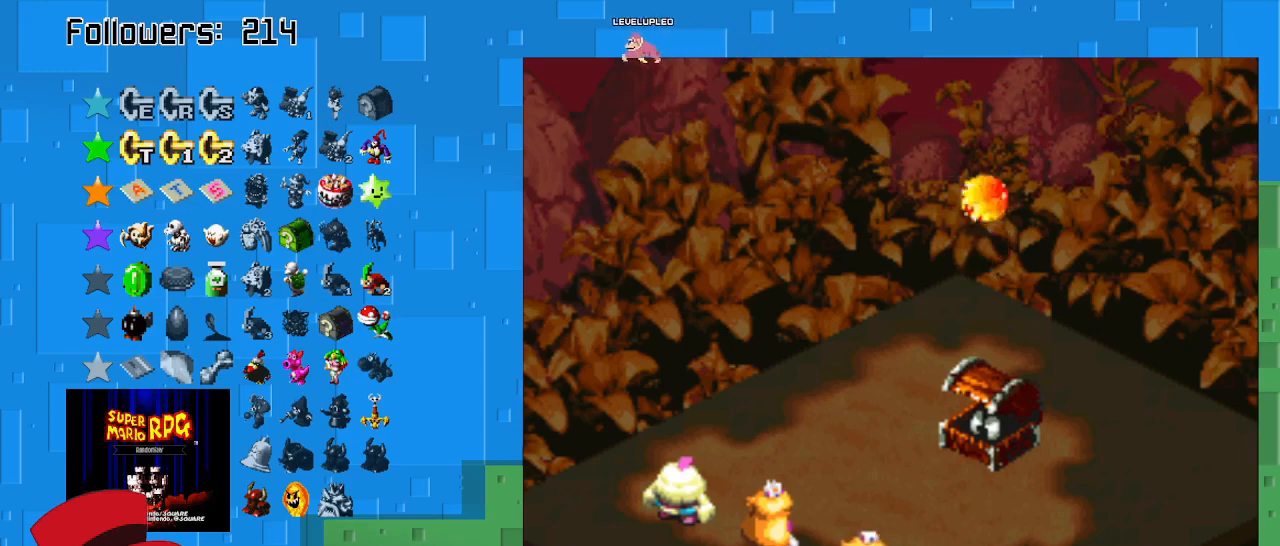
{"buttons": [], "left_stick": "center", "right_stick": "center", "events": []}
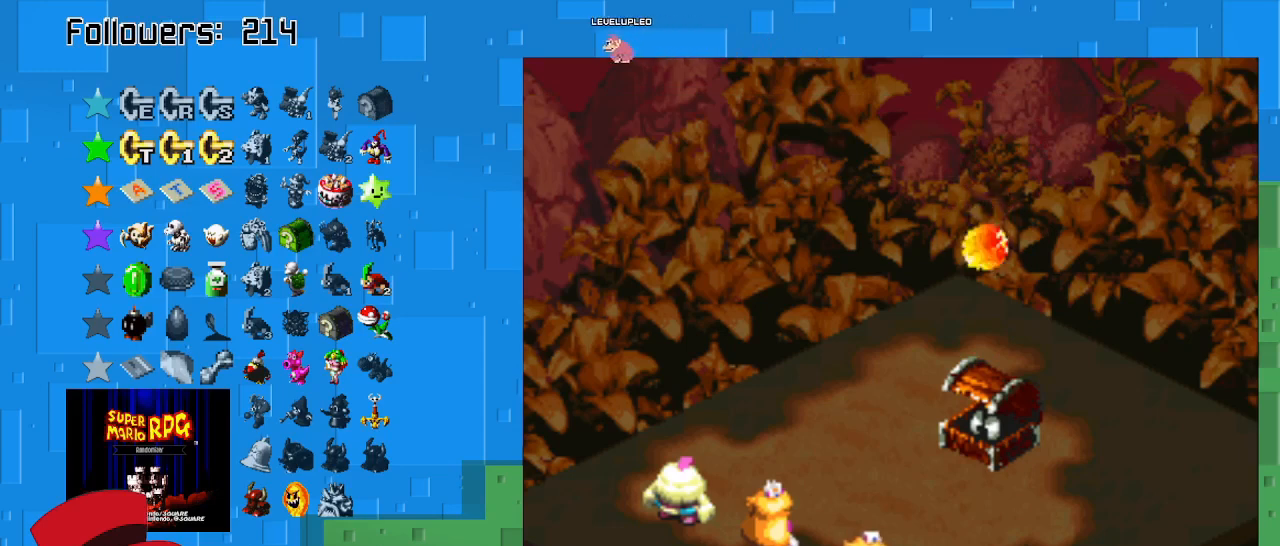
{"buttons": ["CIRCLE"], "left_stick": "center", "right_stick": "center", "events": [[433, "CIRCLE", "down"]]}
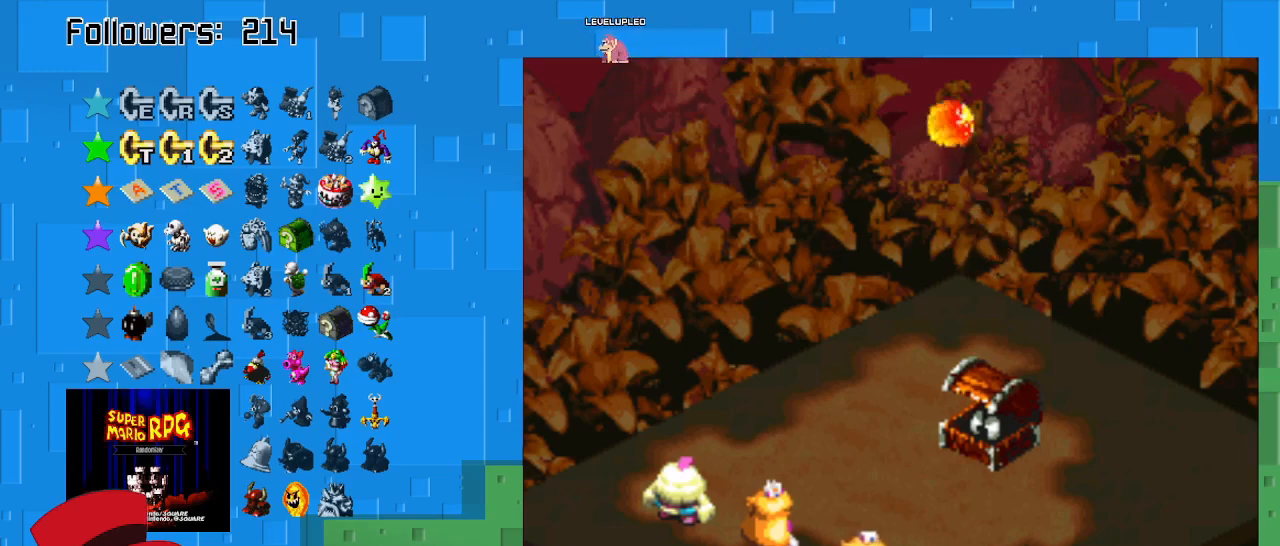
{"buttons": [], "left_stick": "center", "right_stick": "center", "events": [[100, "CIRCLE", "up"]]}
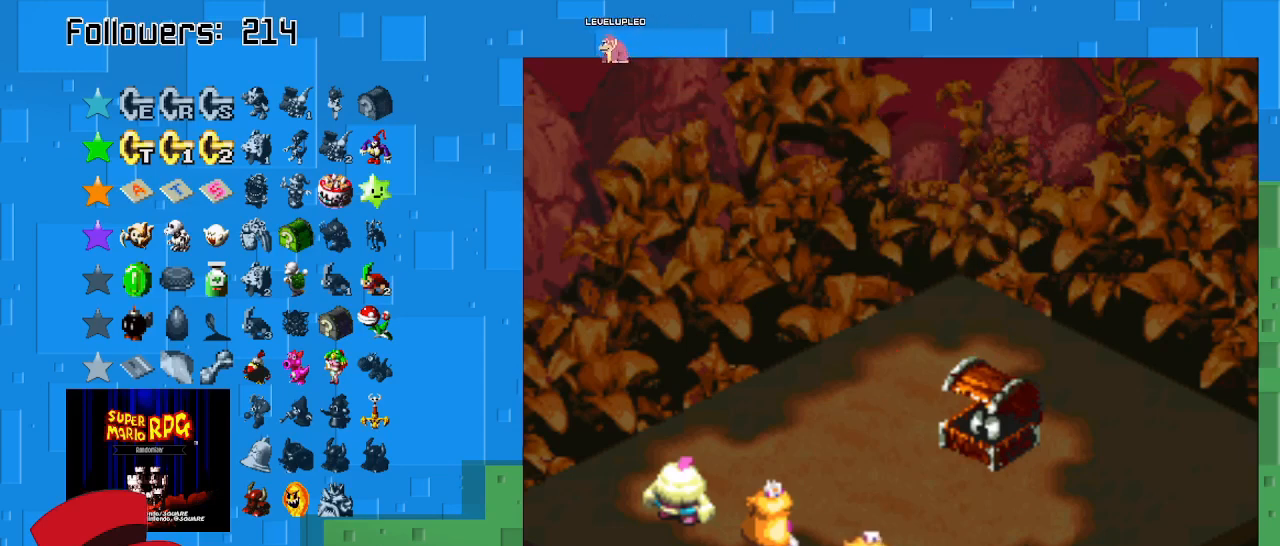
{"buttons": [], "left_stick": "center", "right_stick": "center", "events": [[167, "CROSS", "down"], [433, "CROSS", "up"]]}
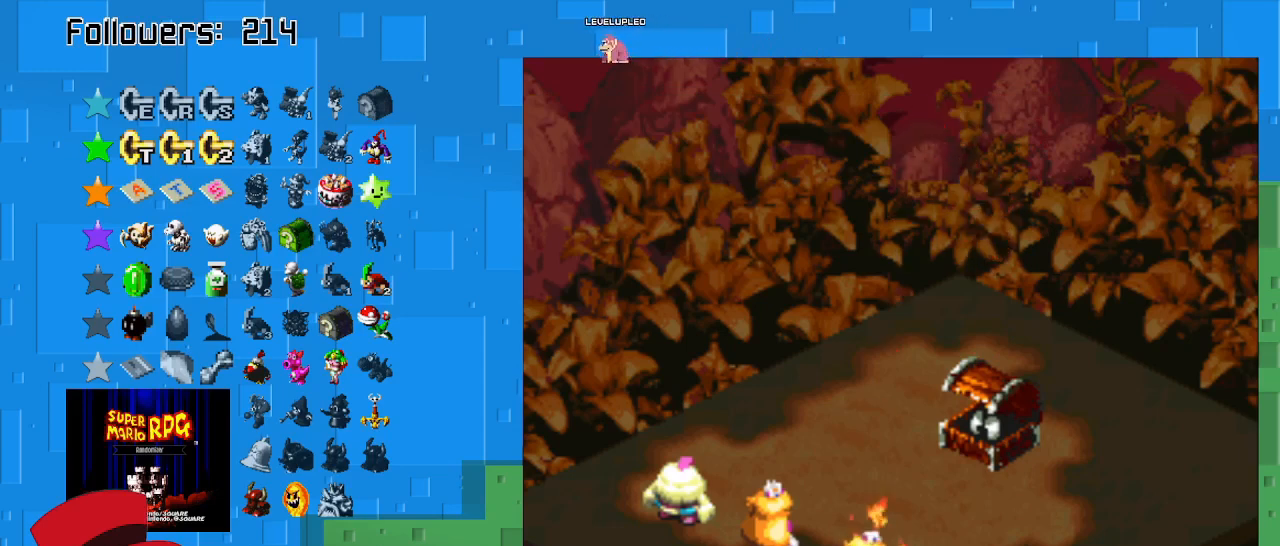
{"buttons": [], "left_stick": "center", "right_stick": "center", "events": []}